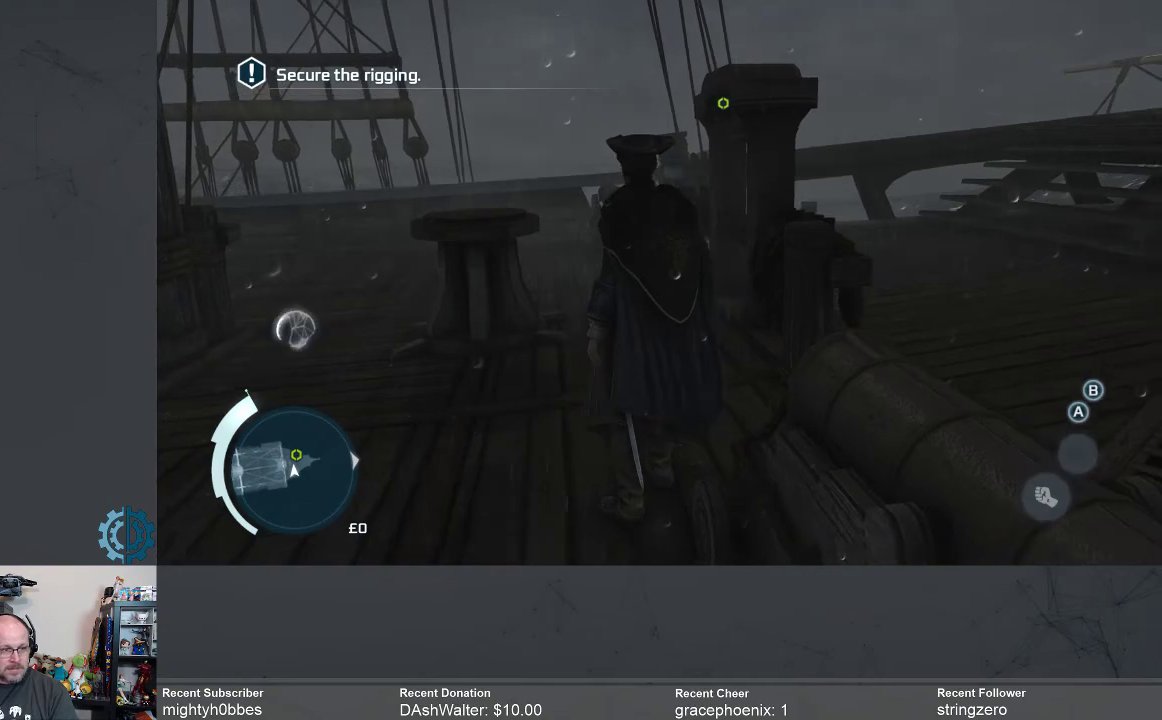
Gameplay with a controller (Xbox layout); each line is a JSON object with the inputs held at the frame after it. "events" lists button and stick changes between this image and that frame as [ms after this image, input, new state], when the widget could be followed in between. Not read: R3 Z.
{"buttons": [], "left_stick": "center", "right_stick": "left", "events": [[433, "right_stick", "left"]]}
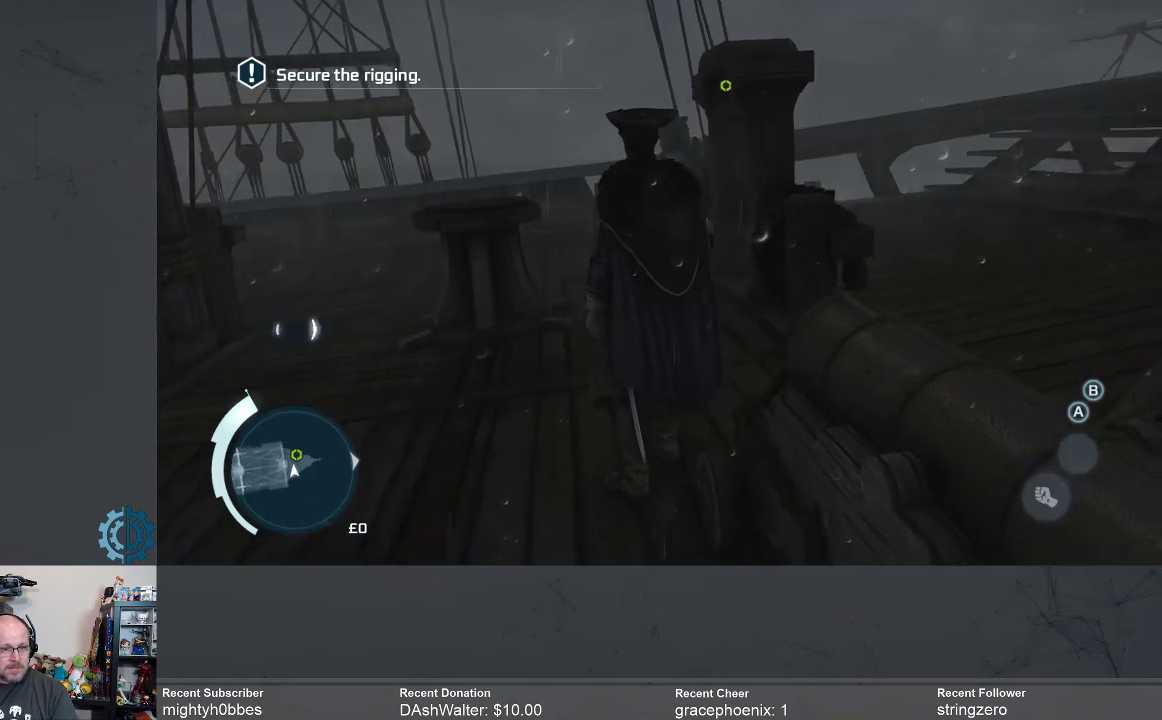
{"buttons": [], "left_stick": "right", "right_stick": "center", "events": [[100, "right_stick", "center"], [200, "left_stick", "down-right"], [300, "left_stick", "right"], [300, "right_stick", "down-left"], [400, "right_stick", "center"]]}
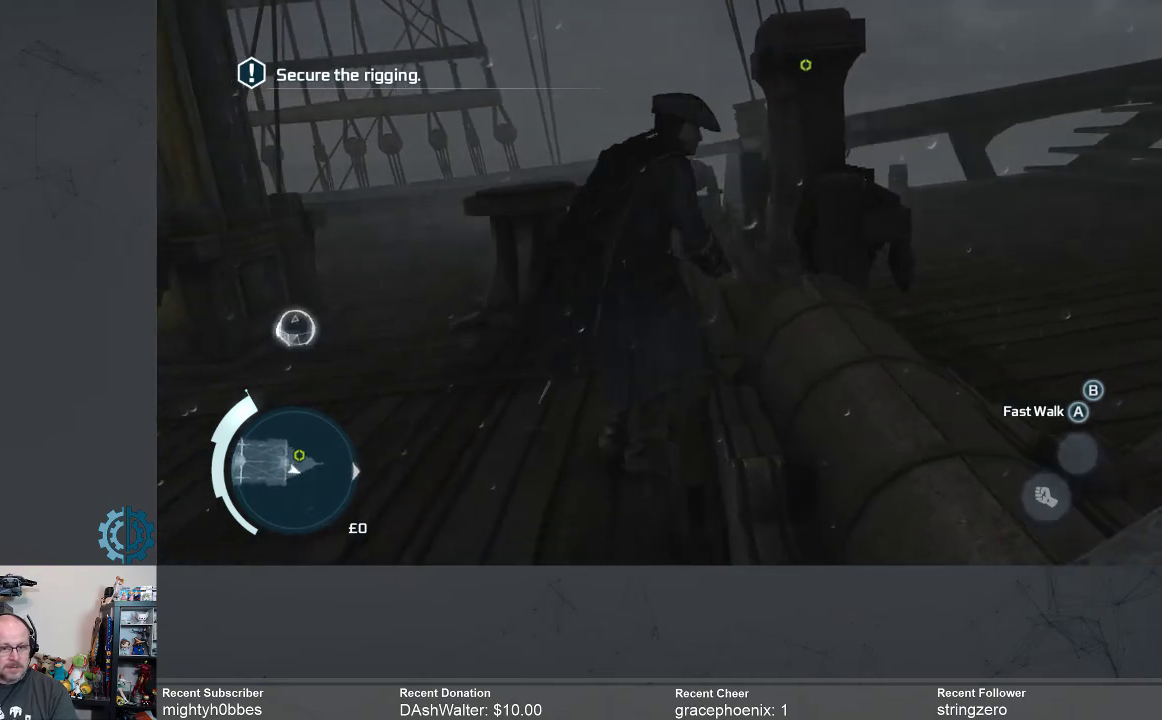
{"buttons": ["R2"], "left_stick": "up-right", "right_stick": "center", "events": [[200, "R2", "down"], [300, "left_stick", "up-right"]]}
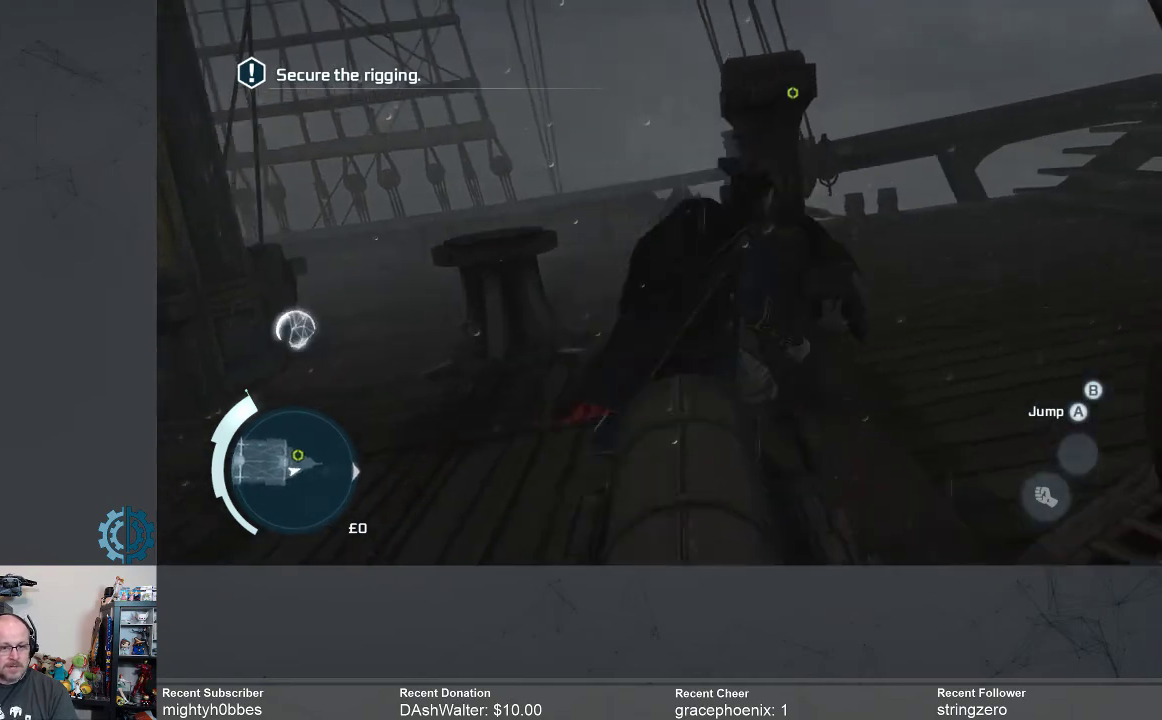
{"buttons": ["R2"], "left_stick": "up-right", "right_stick": "center", "events": [[167, "right_stick", "down-left"], [267, "right_stick", "center"]]}
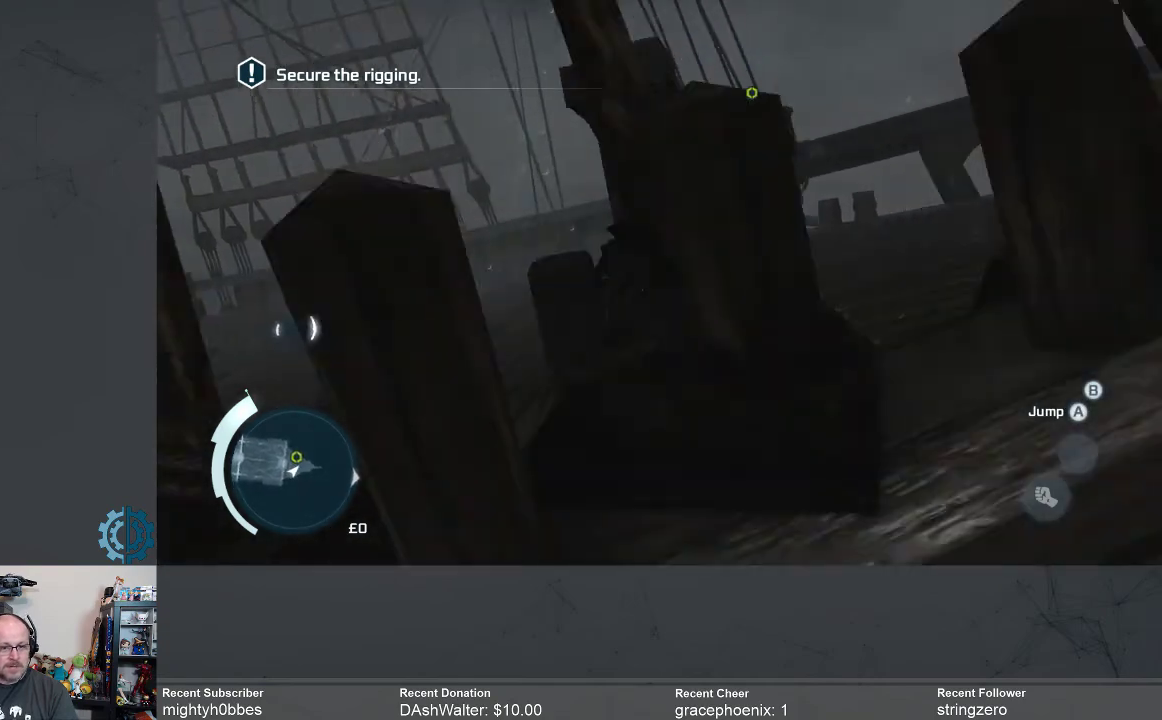
{"buttons": ["A", "R2"], "left_stick": "up", "right_stick": "center", "events": [[300, "left_stick", "up"], [367, "A", "down"]]}
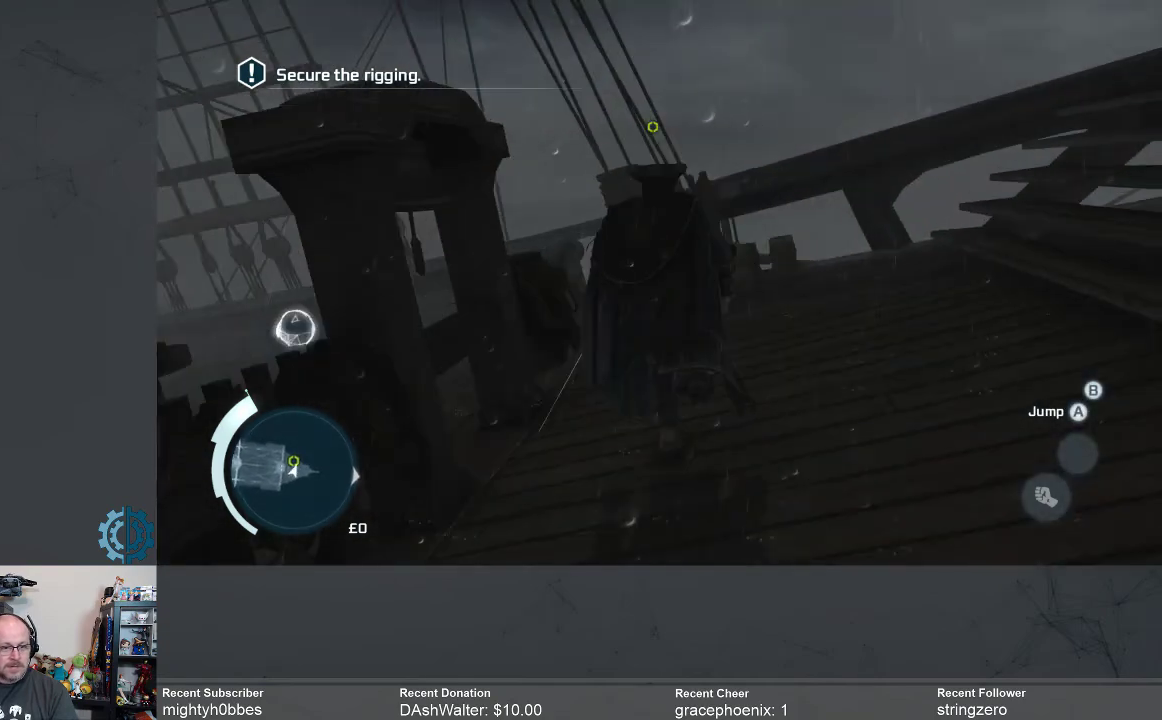
{"buttons": [], "left_stick": "up", "right_stick": "center", "events": [[367, "A", "up"], [400, "R2", "up"]]}
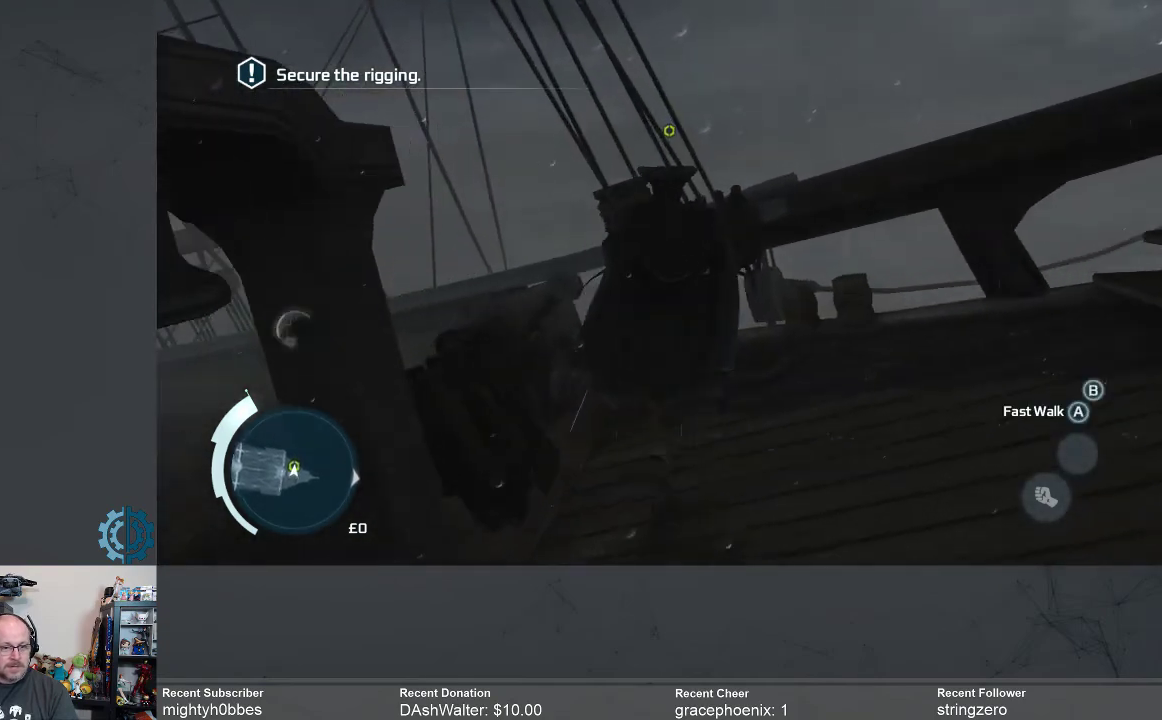
{"buttons": [], "left_stick": "center", "right_stick": "center", "events": [[500, "left_stick", "center"]]}
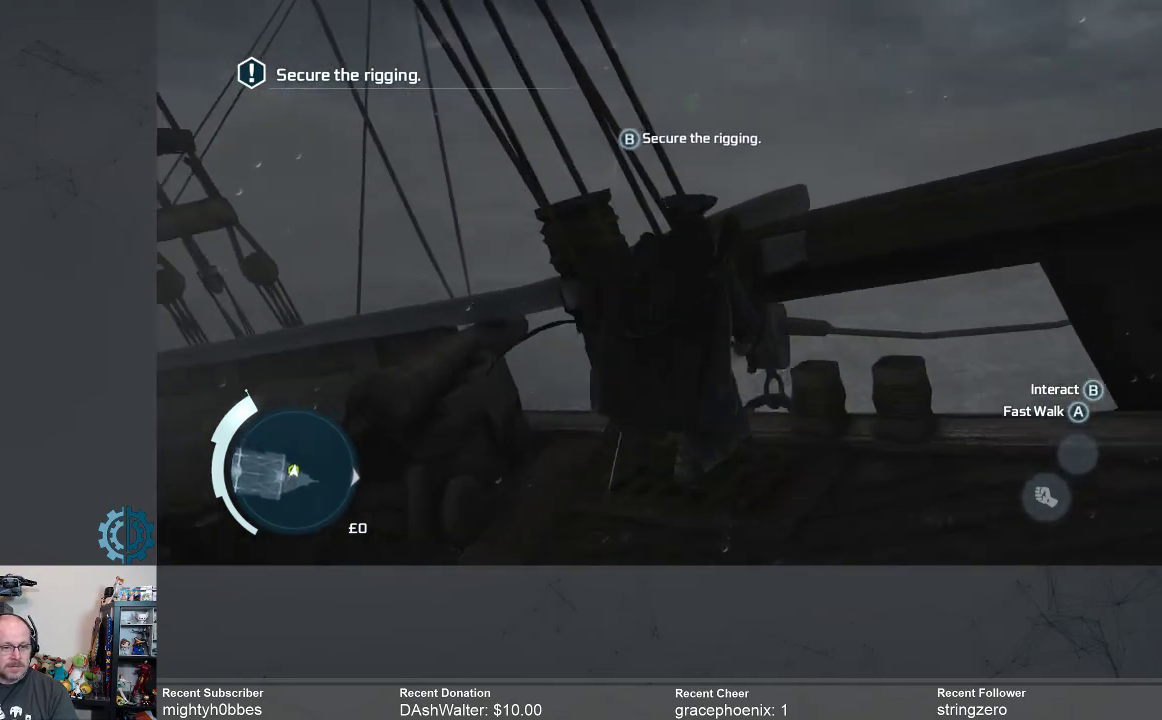
{"buttons": [], "left_stick": "center", "right_stick": "center", "events": [[33, "B", "down"], [100, "B", "up"]]}